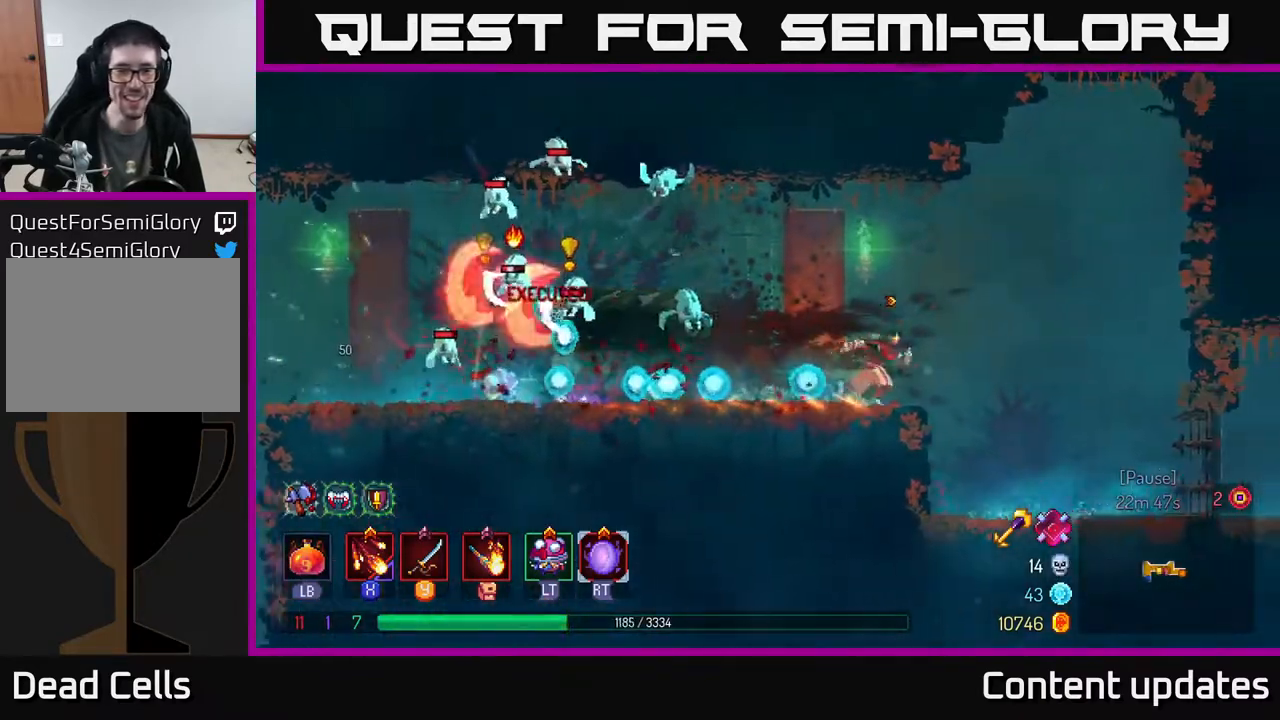
Gameplay with a controller (Xbox layout); each line is a JSON object with the inputs held at the frame after it. "events" lists button and stick changes between this image and that frame as [ms after this image, input, new state], when the widget could be followed in between.
{"buttons": ["Y"], "left_stick": "left", "right_stick": "center", "events": [[83, "Y", "down"], [83, "left_stick", "left"]]}
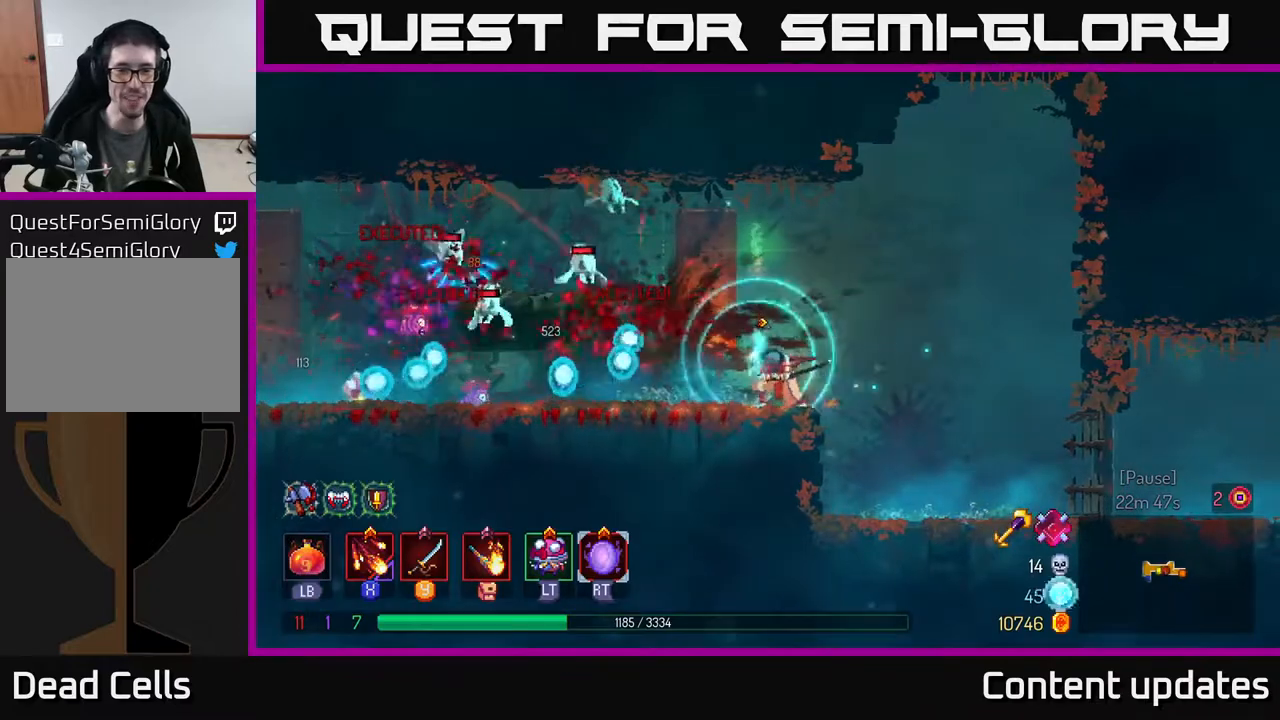
{"buttons": ["Y"], "left_stick": "center", "right_stick": "center", "events": [[33, "left_stick", "center"]]}
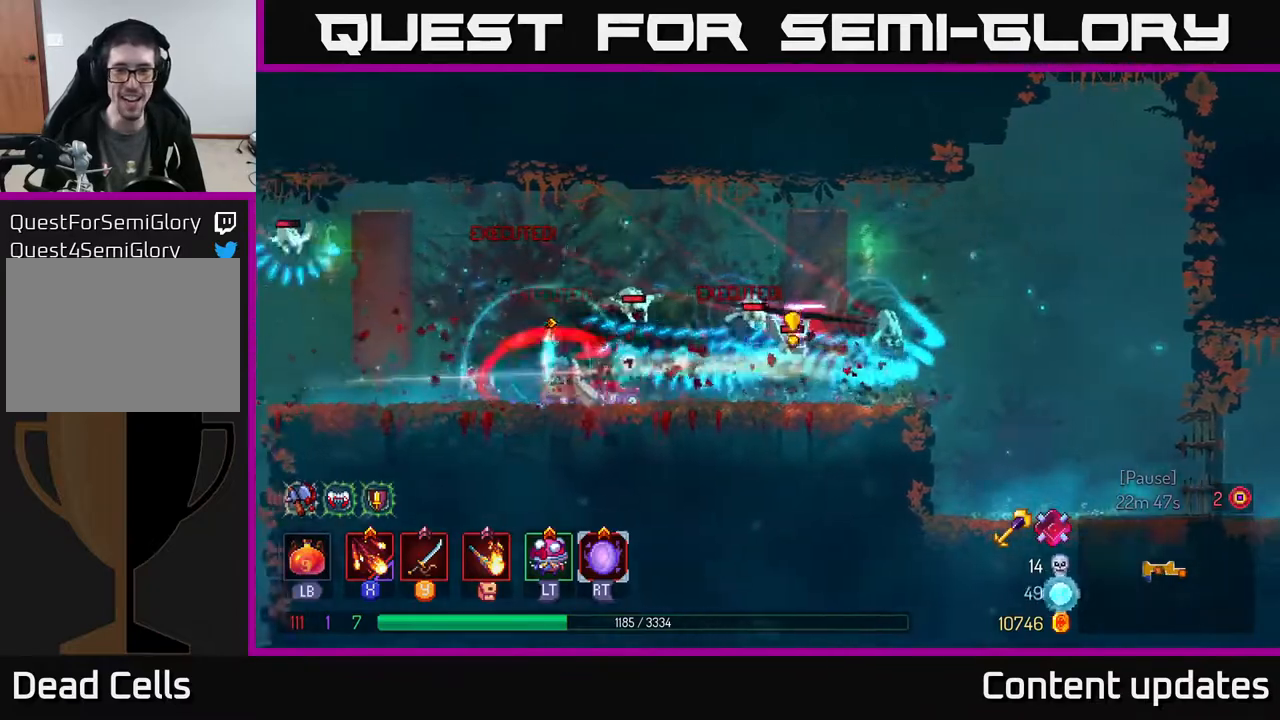
{"buttons": [], "left_stick": "center", "right_stick": "center", "events": [[17, "left_stick", "left"], [117, "Y", "up"], [367, "left_stick", "center"]]}
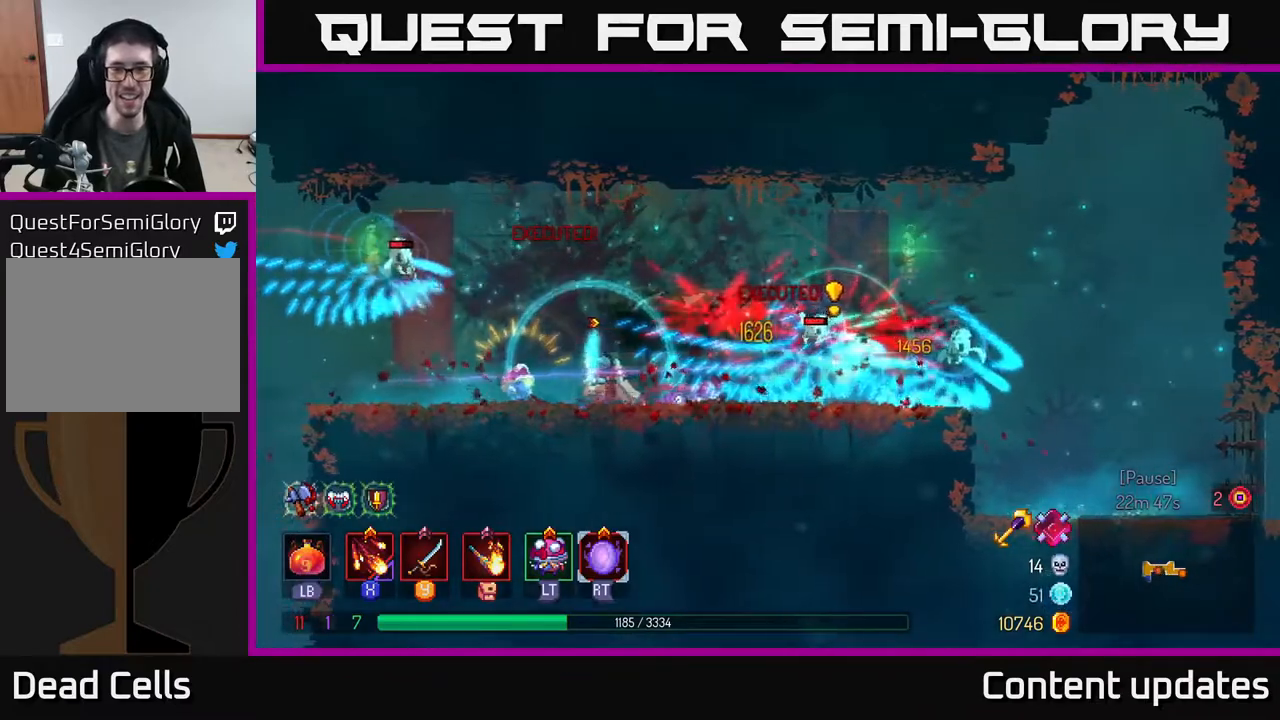
{"buttons": ["X"], "left_stick": "left", "right_stick": "center", "events": [[17, "left_stick", "right"], [117, "X", "down"], [200, "X", "up"], [233, "X", "down"], [333, "X", "up"], [367, "left_stick", "left"], [417, "X", "down"]]}
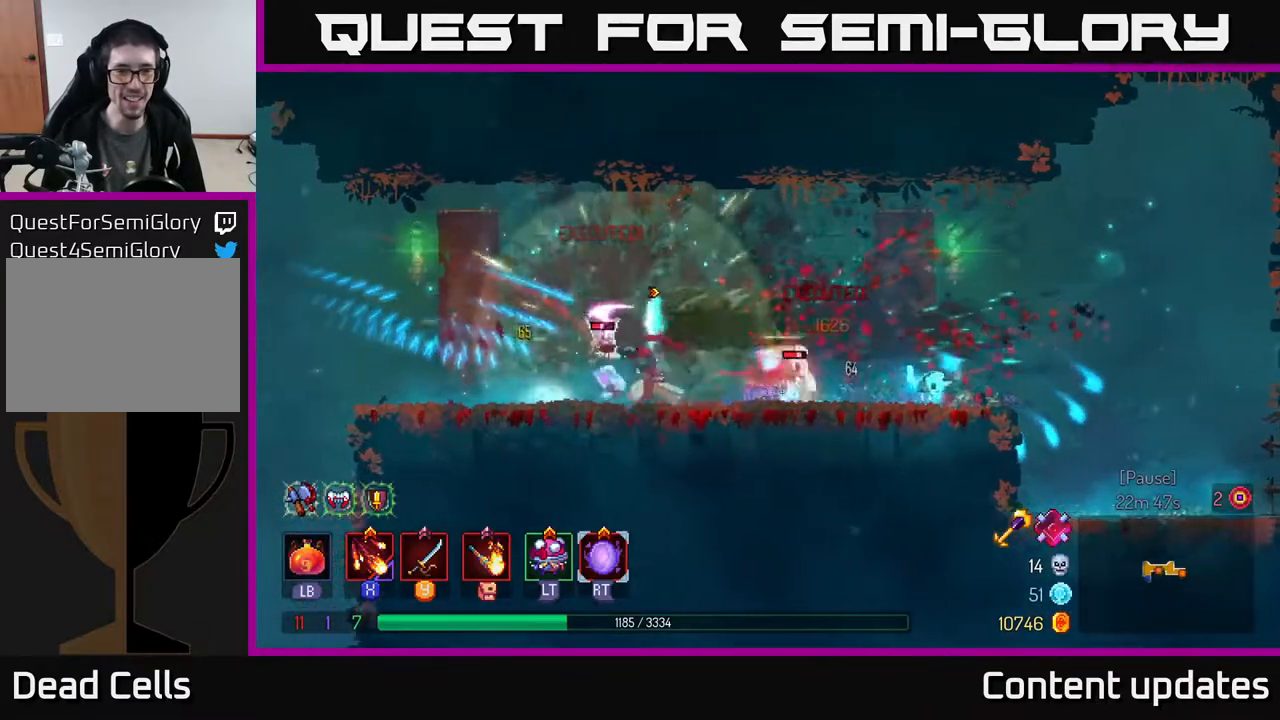
{"buttons": [], "left_stick": "left", "right_stick": "center", "events": [[17, "X", "up"], [83, "X", "down"], [133, "X", "up"], [250, "B", "down"], [367, "B", "up"]]}
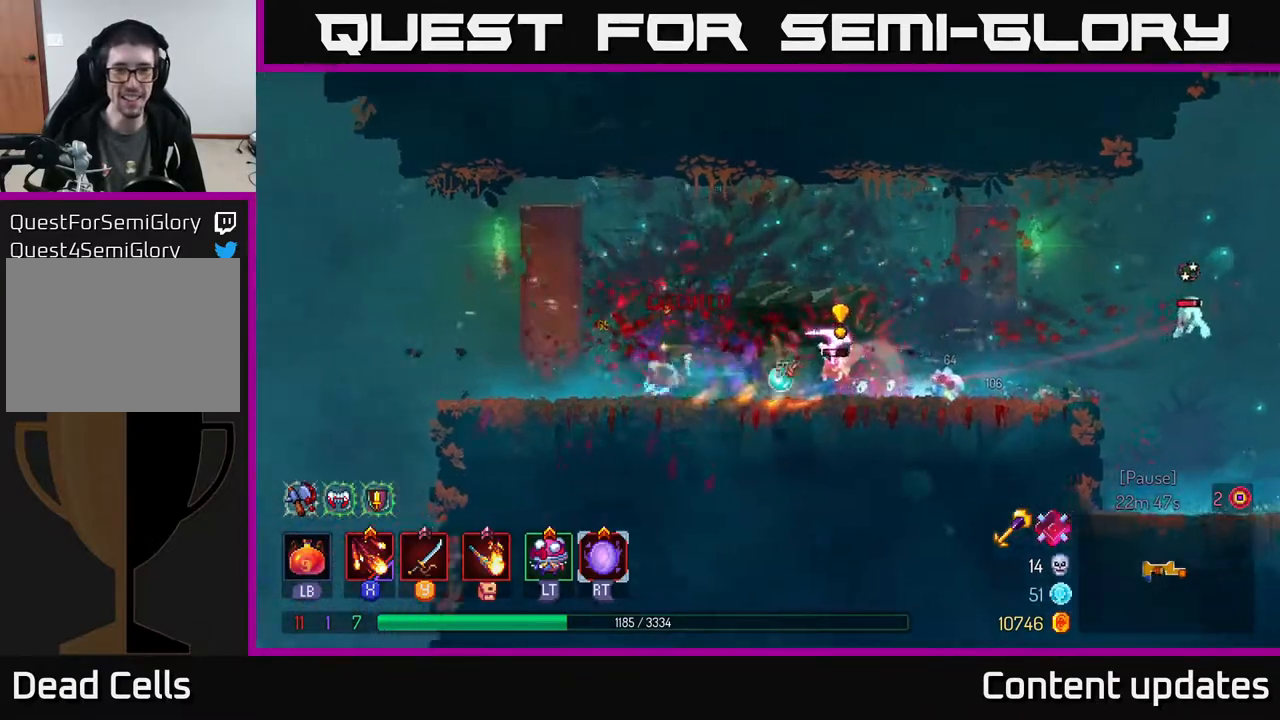
{"buttons": [], "left_stick": "right", "right_stick": "center", "events": [[33, "left_stick", "right"], [200, "X", "down"], [267, "X", "up"], [317, "left_stick", "center"], [450, "left_stick", "right"]]}
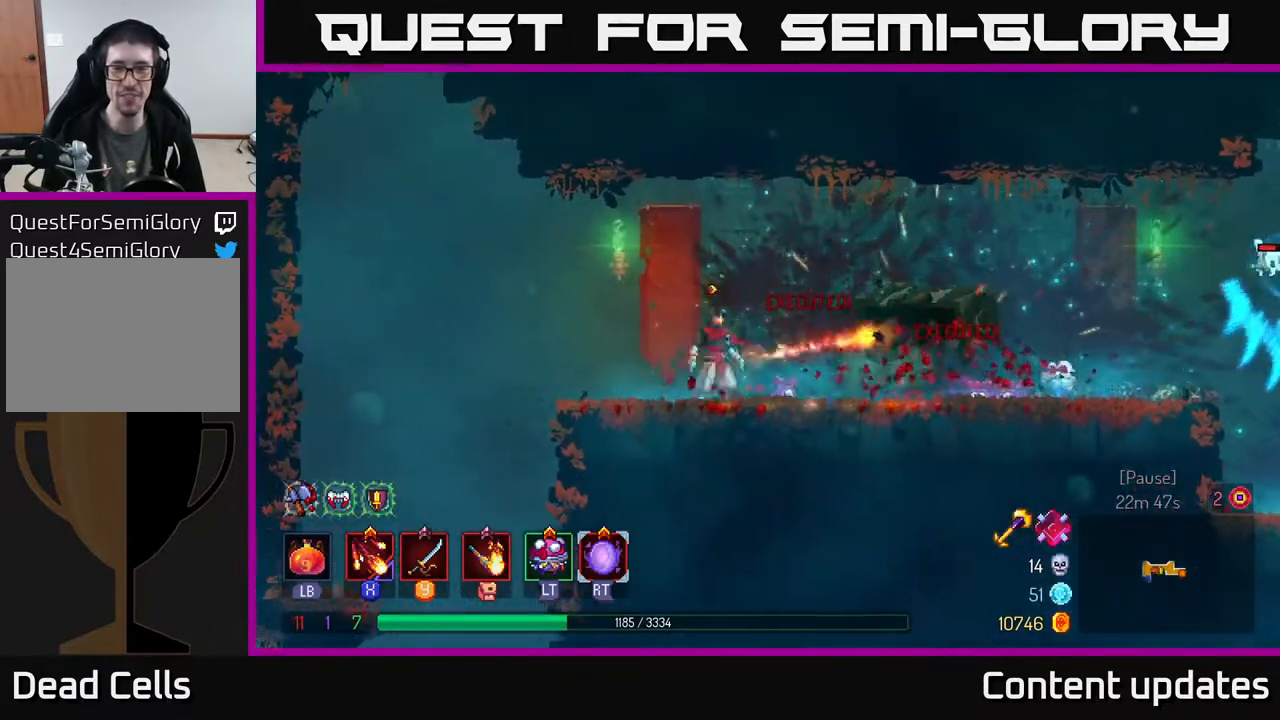
{"buttons": [], "left_stick": "center", "right_stick": "center", "events": [[133, "B", "down"], [233, "B", "up"], [350, "X", "down"], [433, "X", "up"], [433, "left_stick", "center"]]}
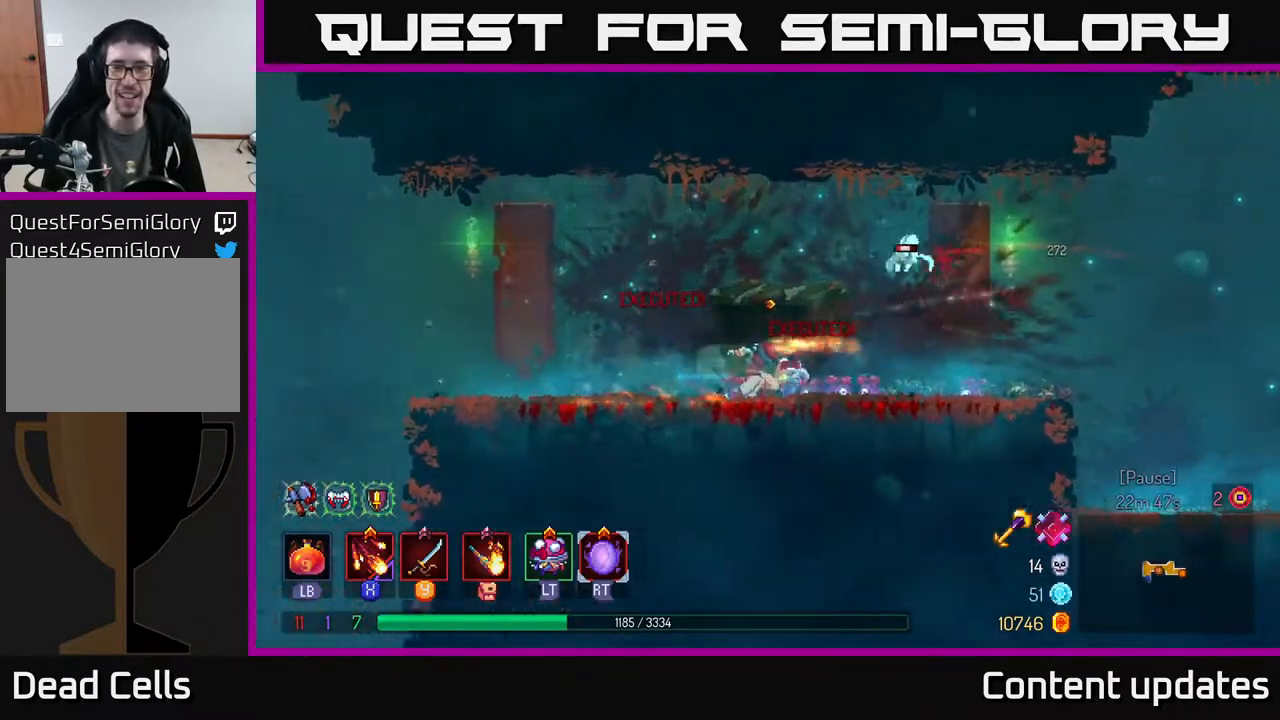
{"buttons": [], "left_stick": "right", "right_stick": "center", "events": [[217, "left_stick", "right"], [283, "B", "down"], [417, "B", "up"]]}
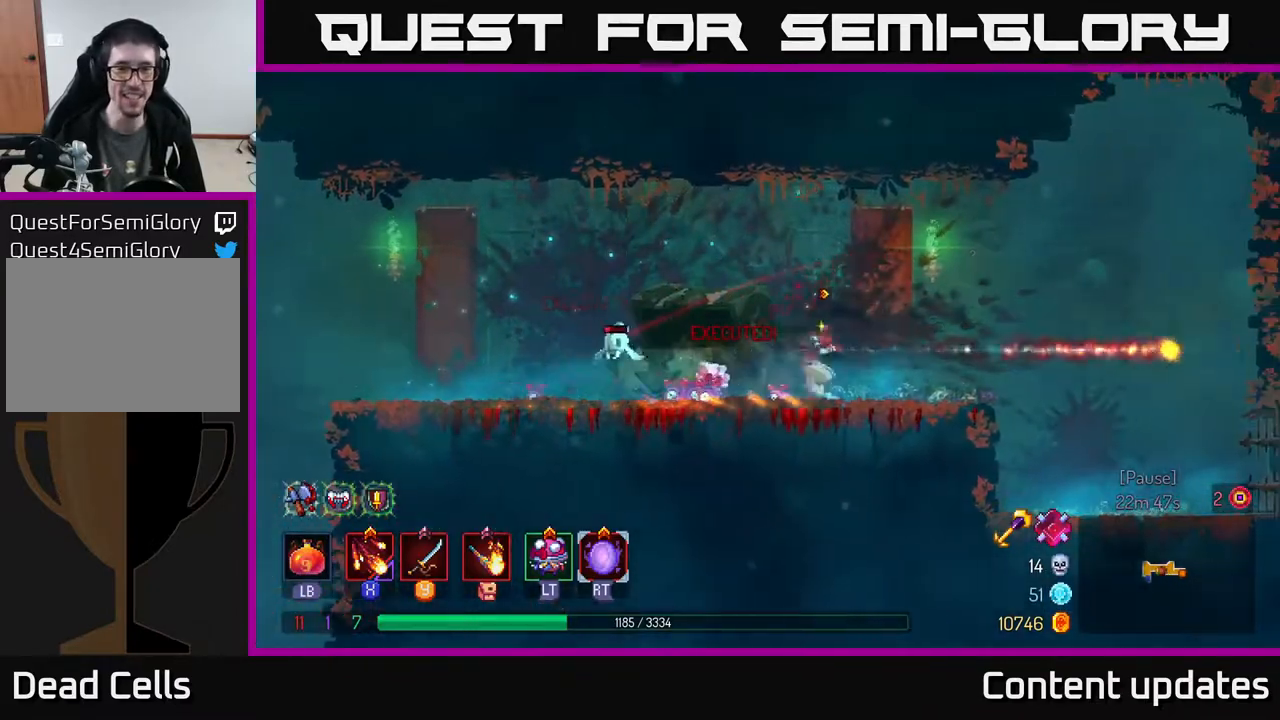
{"buttons": [], "left_stick": "left", "right_stick": "center", "events": [[17, "left_stick", "left"], [50, "X", "down"], [133, "X", "up"]]}
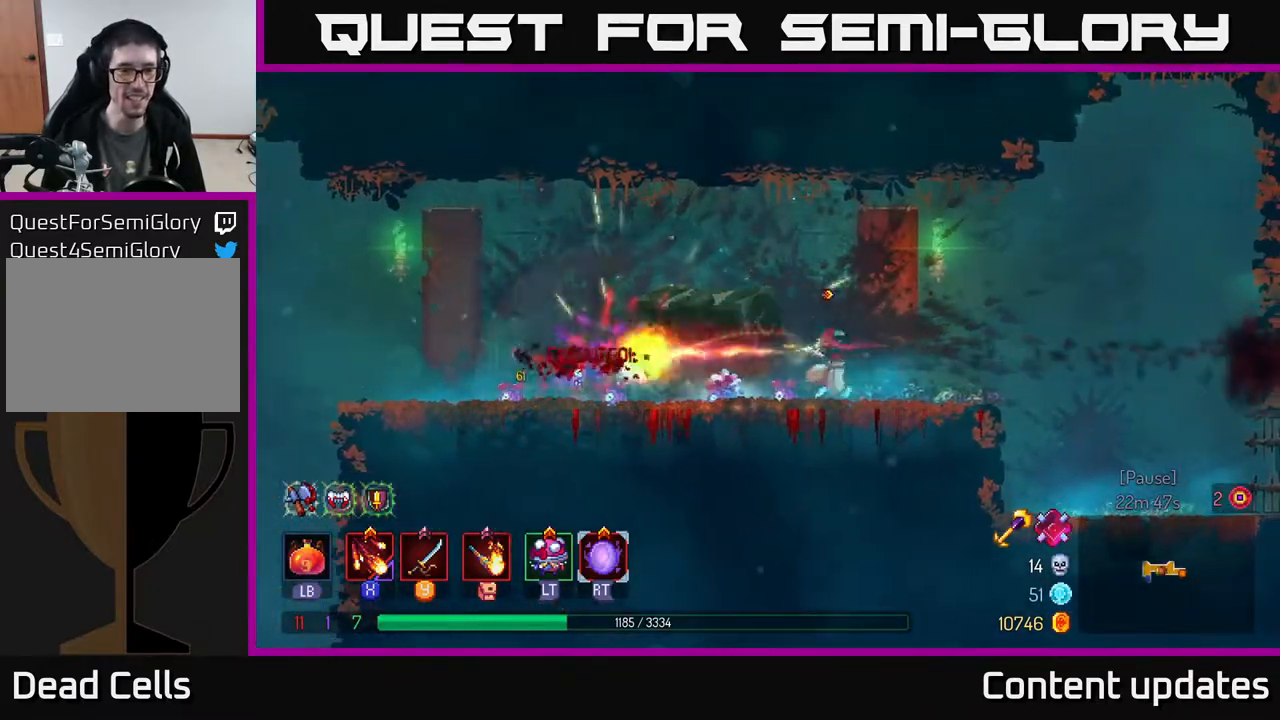
{"buttons": [], "left_stick": "left", "right_stick": "center", "events": [[267, "B", "down"], [417, "B", "up"]]}
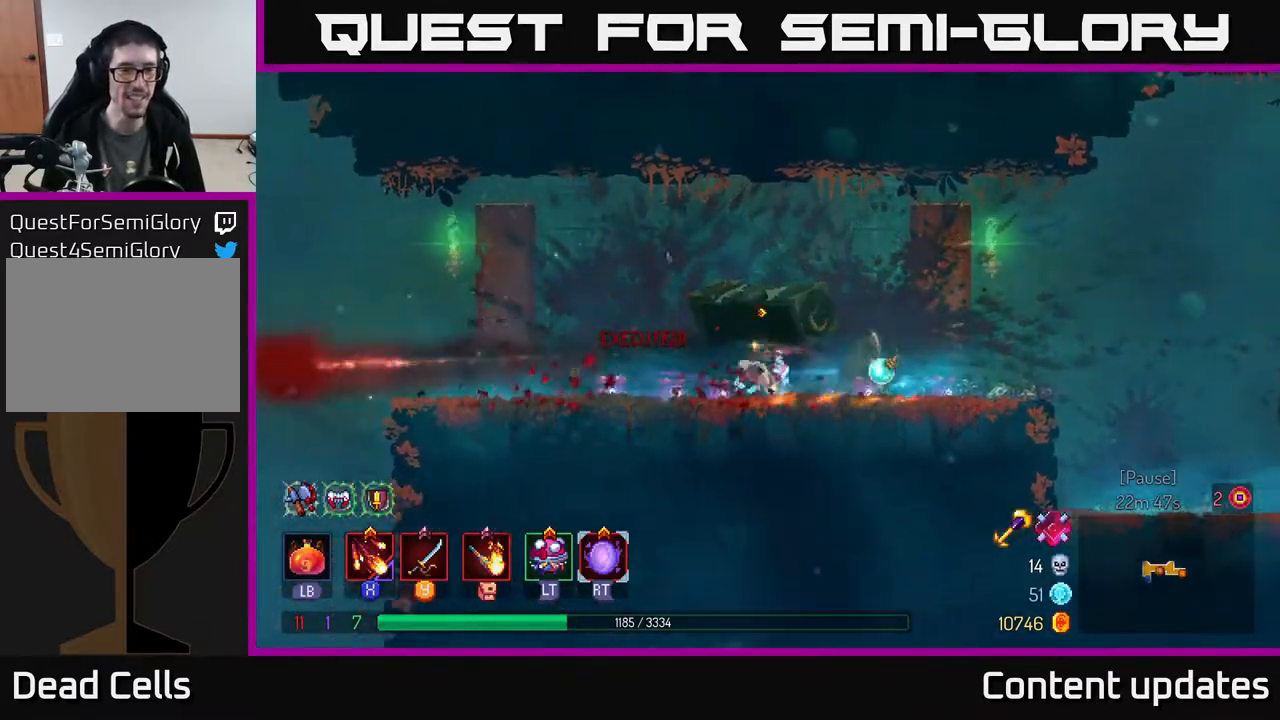
{"buttons": [], "left_stick": "left", "right_stick": "down", "events": [[500, "right_stick", "down"]]}
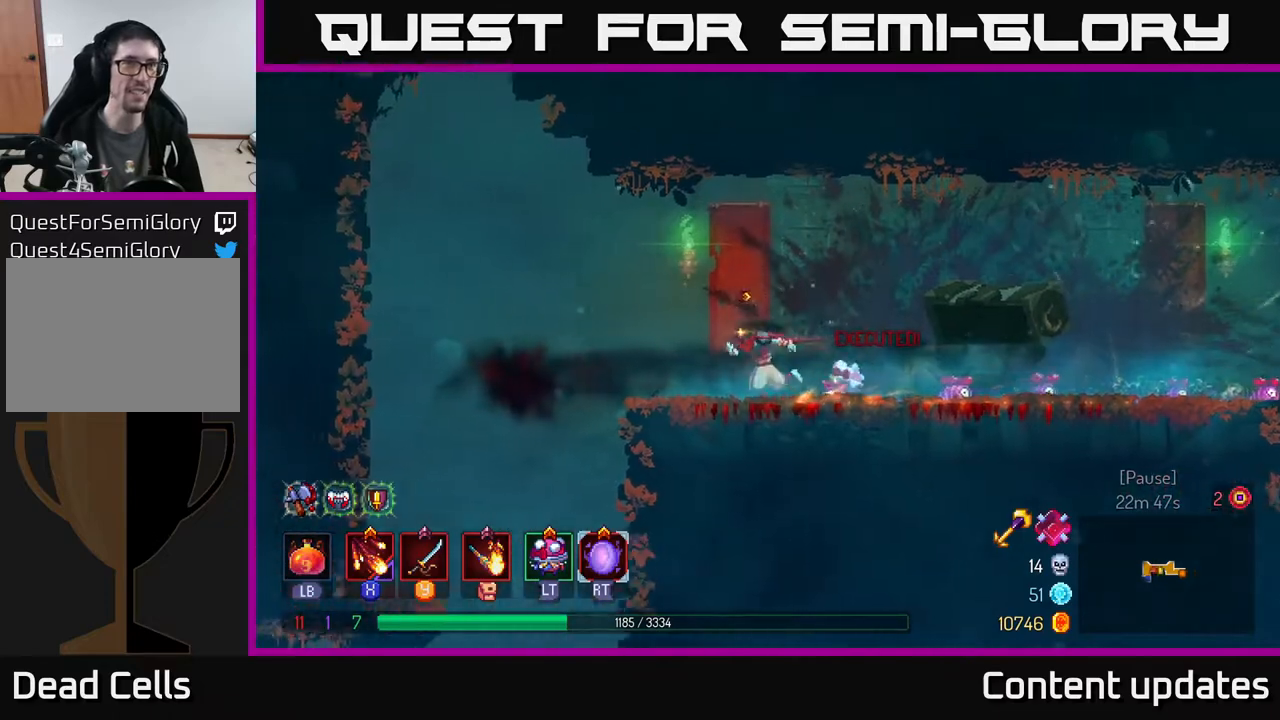
{"buttons": [], "left_stick": "left", "right_stick": "center", "events": [[450, "right_stick", "center"]]}
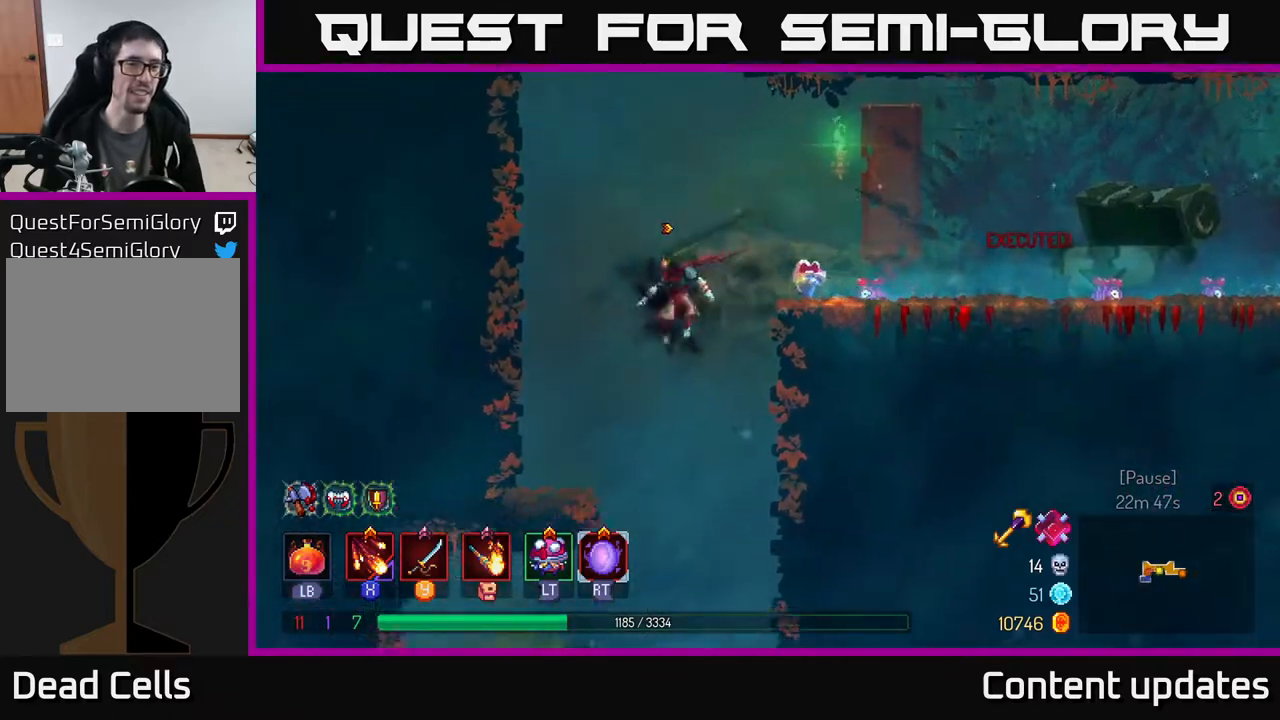
{"buttons": [], "left_stick": "center", "right_stick": "center", "events": [[17, "left_stick", "down-left"], [67, "A", "down"], [133, "A", "up"], [183, "left_stick", "center"]]}
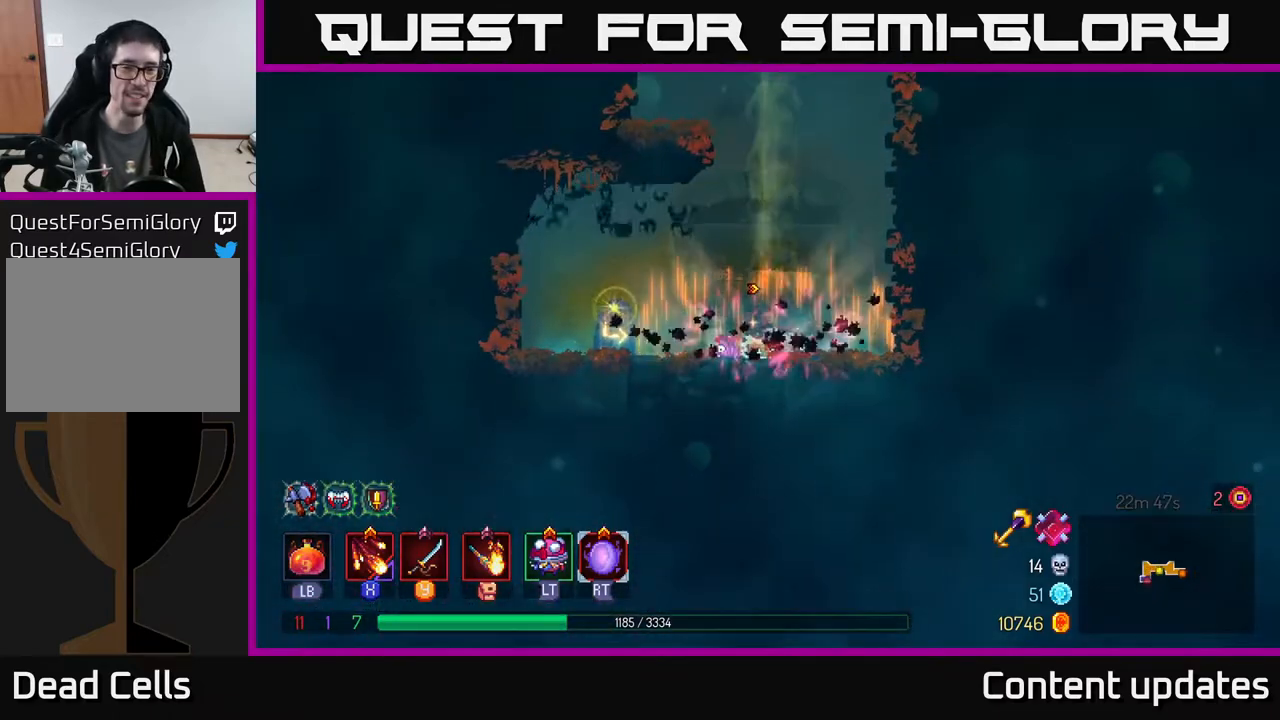
{"buttons": [], "left_stick": "left", "right_stick": "center", "events": [[17, "left_stick", "left"], [383, "R1", "down"], [433, "R1", "up"]]}
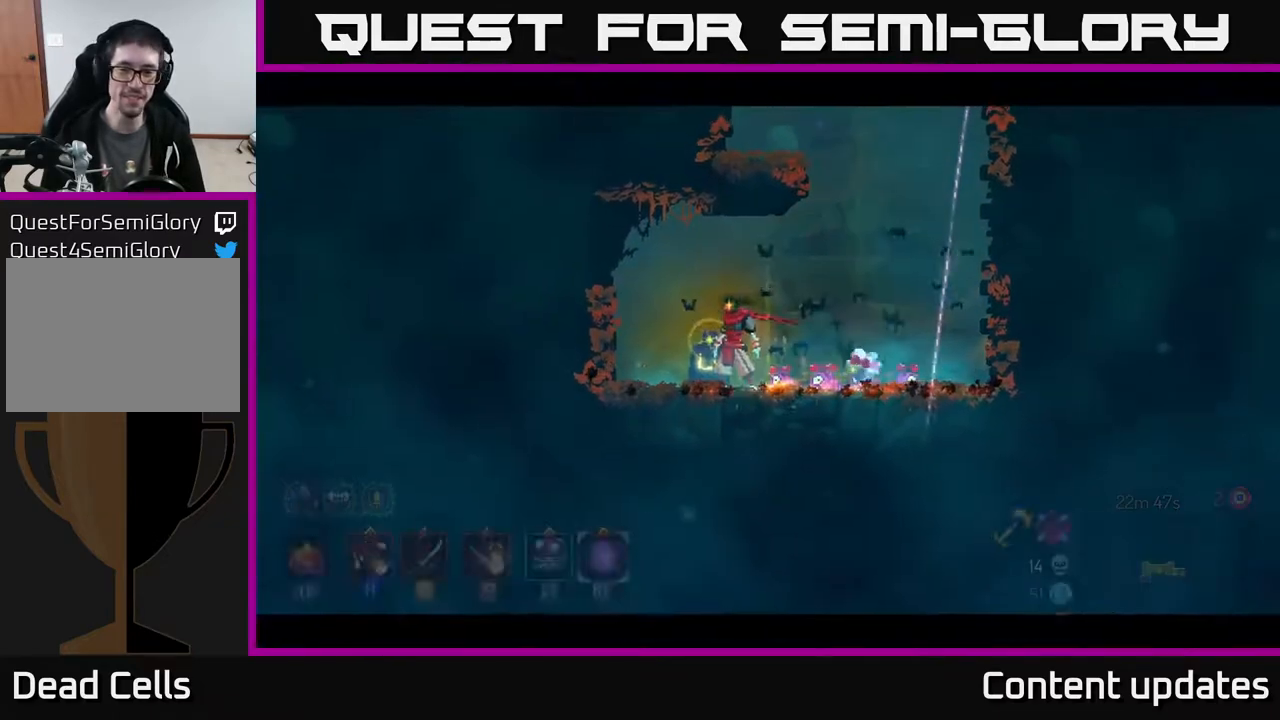
{"buttons": [], "left_stick": "center", "right_stick": "center", "events": [[17, "left_stick", "center"]]}
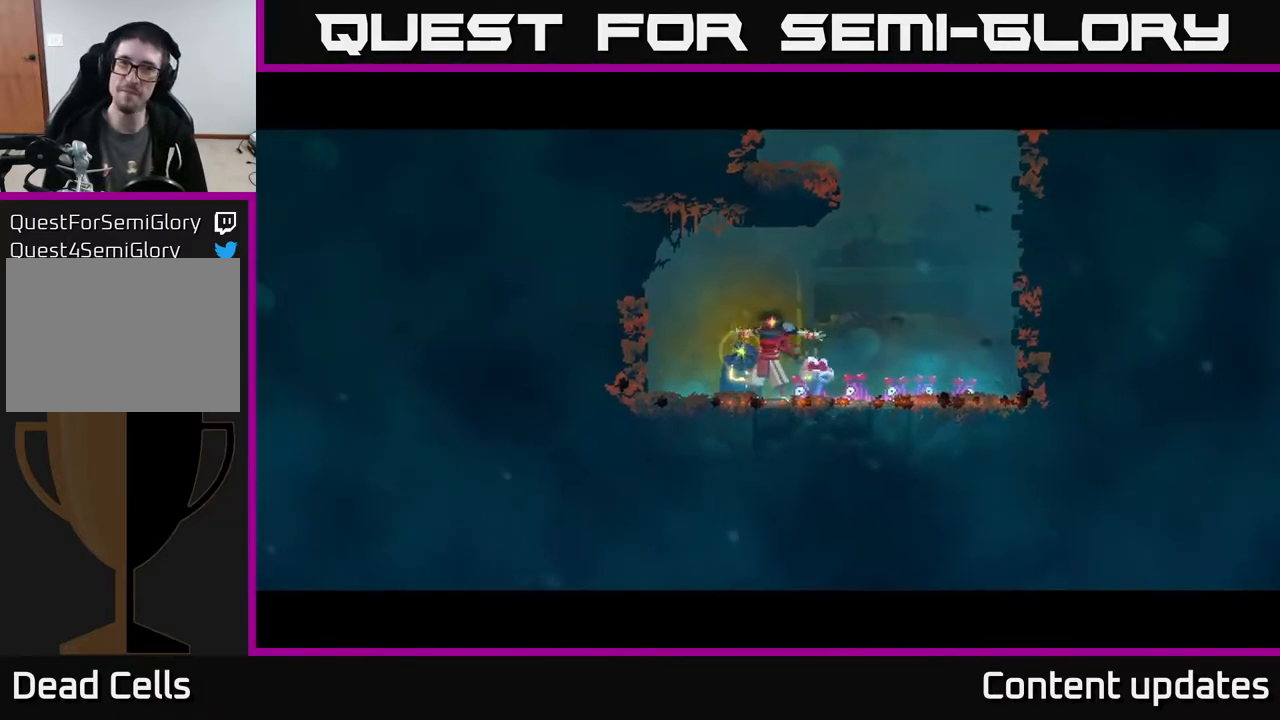
{"buttons": [], "left_stick": "center", "right_stick": "center", "events": []}
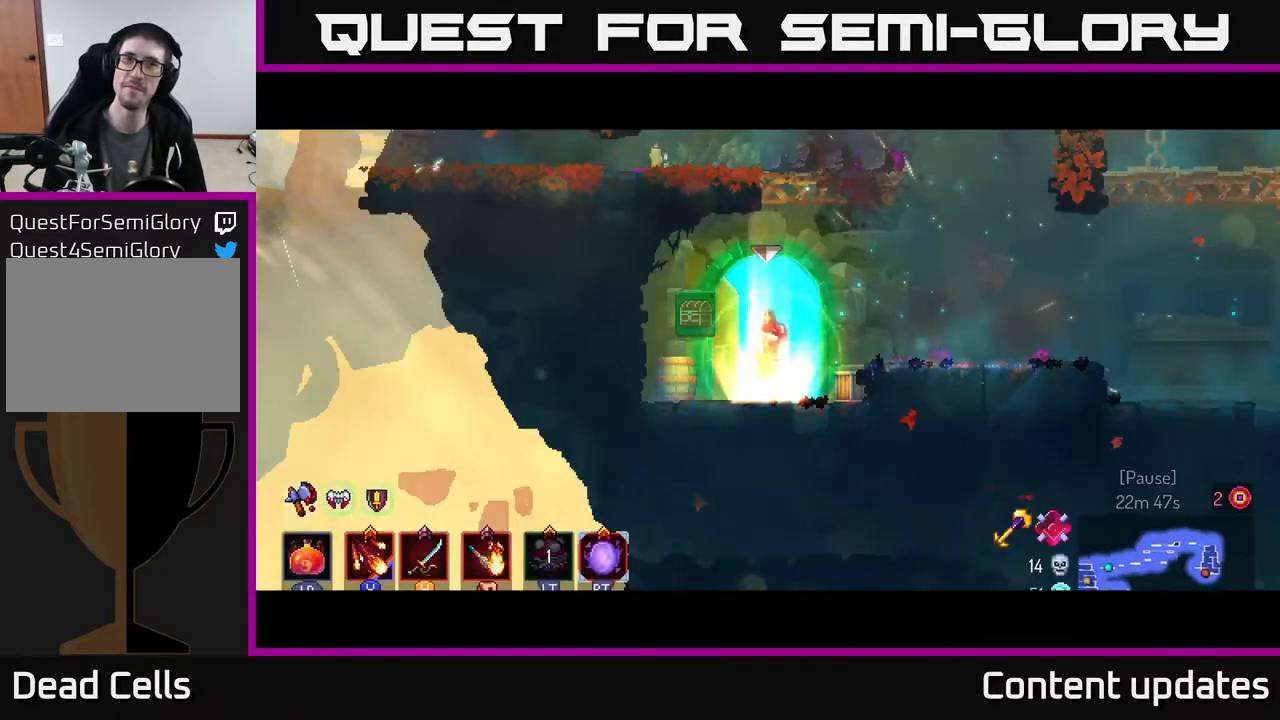
{"buttons": [], "left_stick": "right", "right_stick": "center", "events": [[150, "left_stick", "right"], [333, "B", "down"], [417, "B", "up"]]}
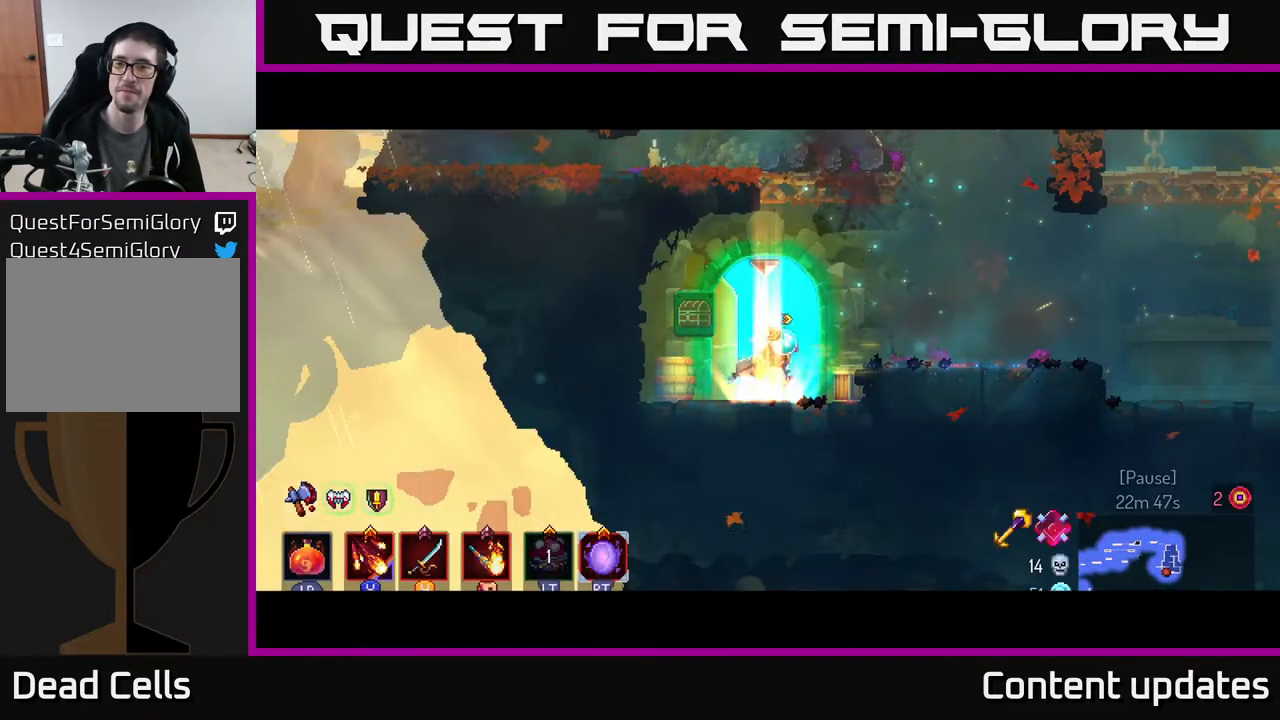
{"buttons": [], "left_stick": "right", "right_stick": "center", "events": [[17, "B", "down"], [67, "B", "up"], [150, "B", "down"], [217, "B", "up"]]}
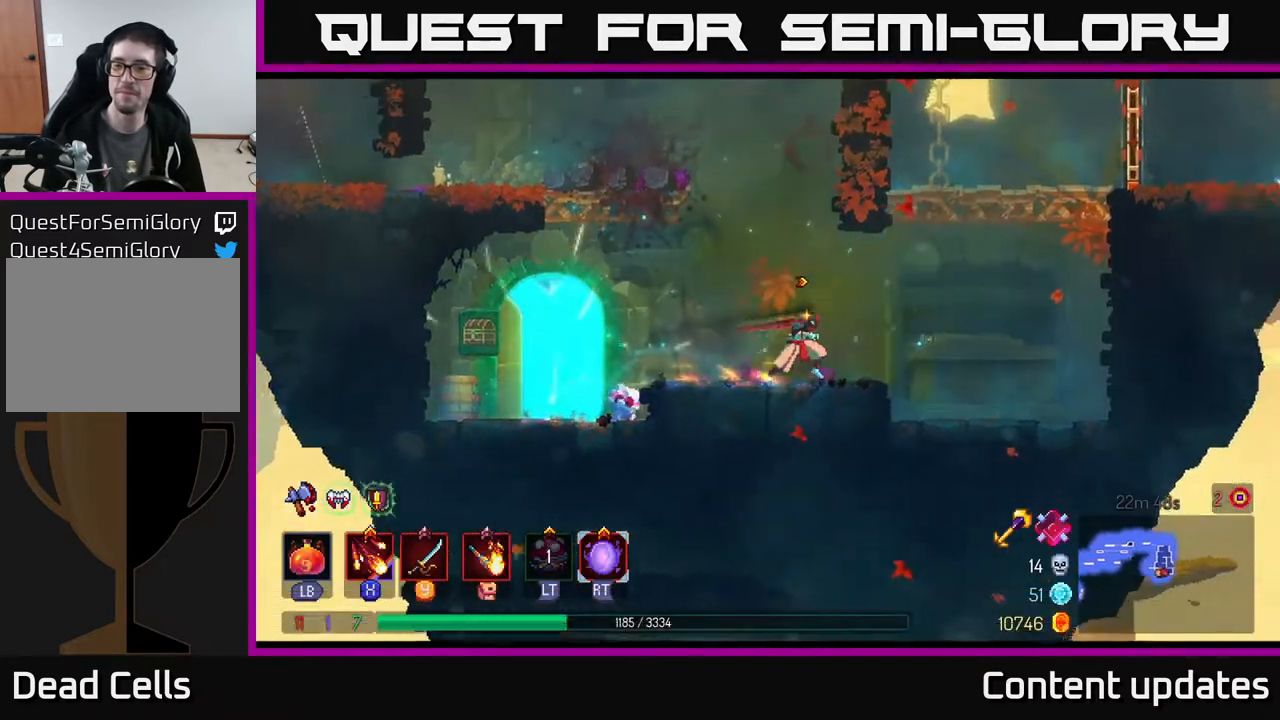
{"buttons": ["A"], "left_stick": "right", "right_stick": "center", "events": [[300, "A", "down"], [400, "A", "up"], [483, "A", "down"]]}
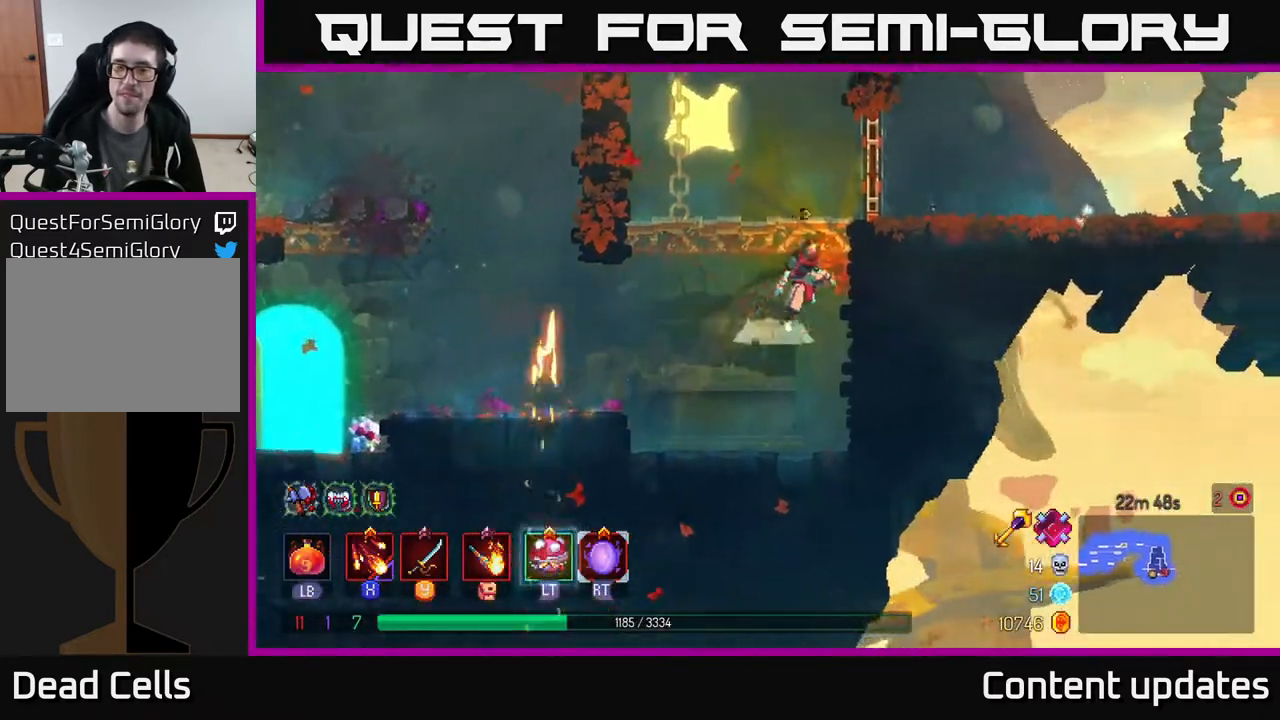
{"buttons": [], "left_stick": "right", "right_stick": "center", "events": [[117, "left_stick", "up-right"], [133, "A", "up"], [267, "B", "down"], [333, "left_stick", "right"], [367, "B", "up"]]}
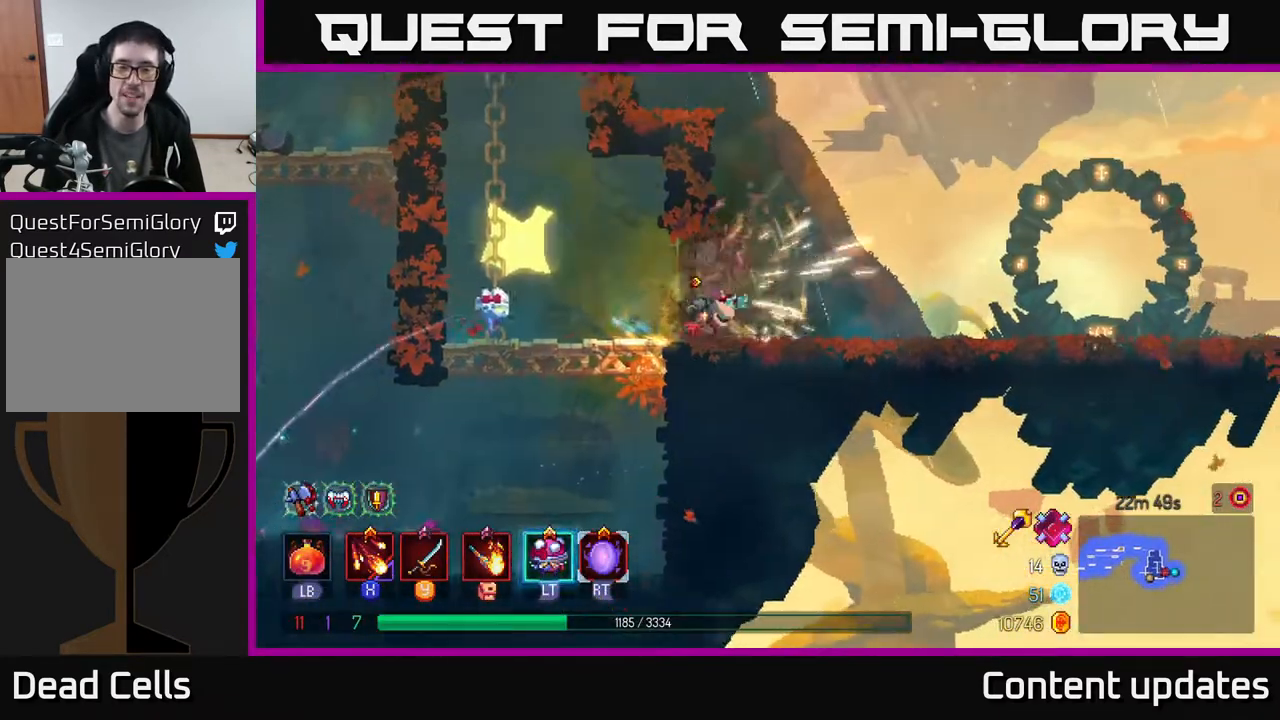
{"buttons": [], "left_stick": "right", "right_stick": "center", "events": []}
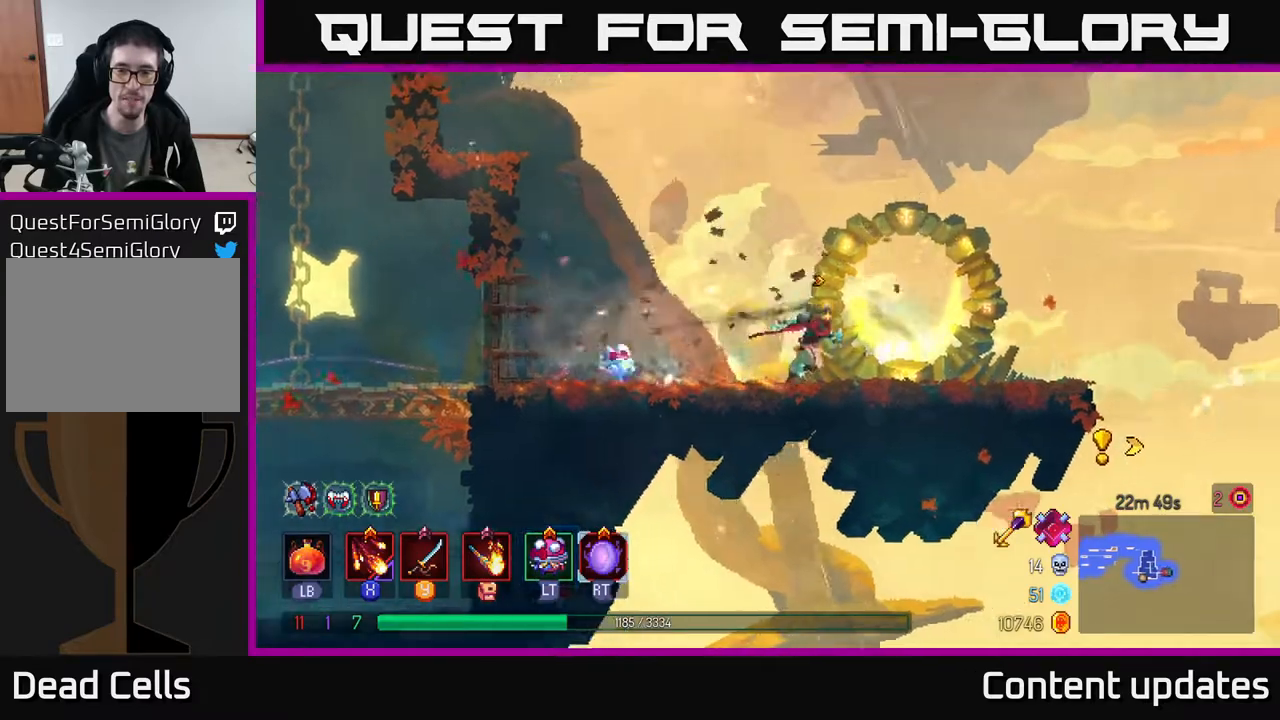
{"buttons": [], "left_stick": "left", "right_stick": "center", "events": [[250, "left_stick", "center"], [300, "left_stick", "left"]]}
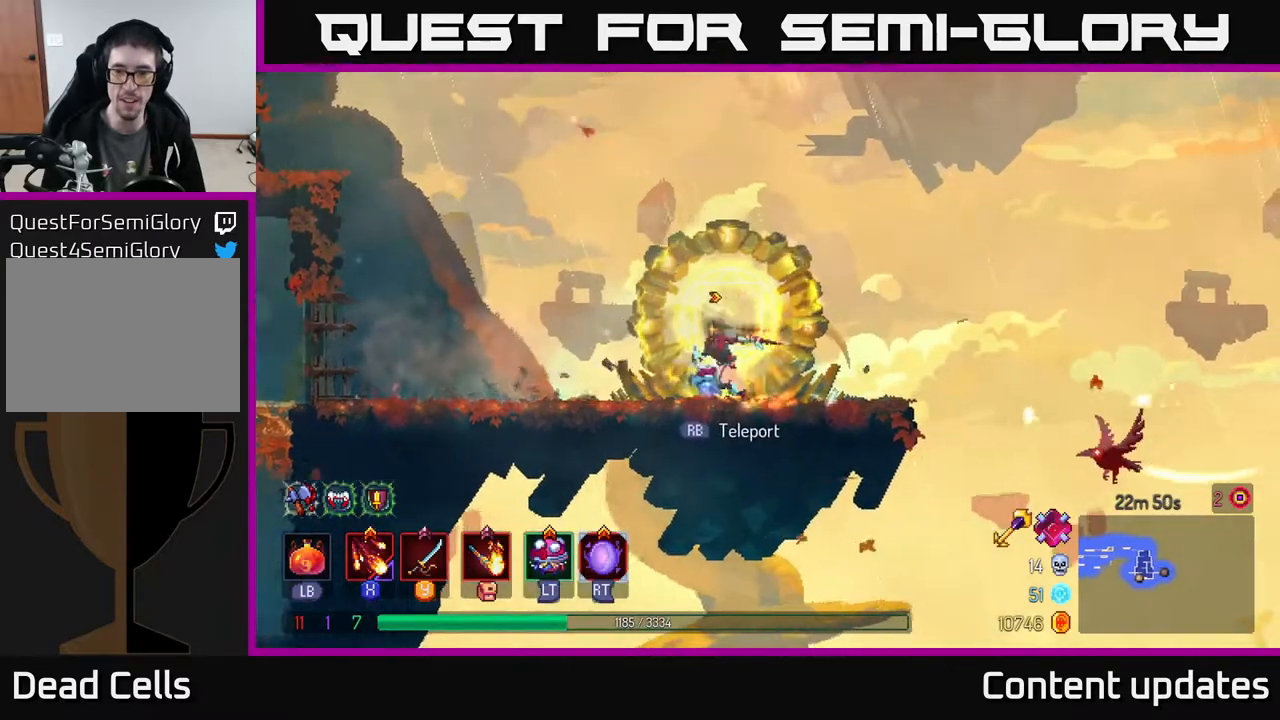
{"buttons": ["X"], "left_stick": "down", "right_stick": "center", "events": [[200, "left_stick", "right"], [267, "X", "down"], [333, "X", "up"], [417, "X", "down"], [450, "left_stick", "down"]]}
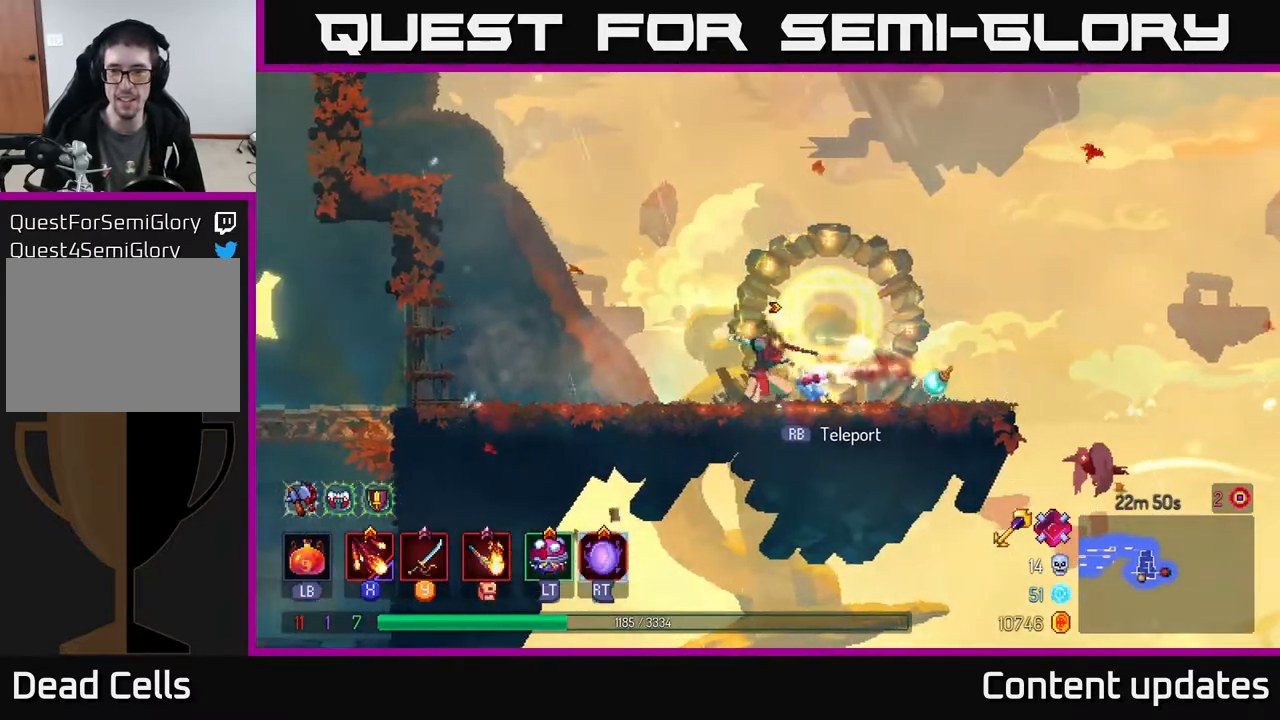
{"buttons": [], "left_stick": "left", "right_stick": "center", "events": [[17, "X", "up"], [133, "X", "down"], [217, "X", "up"], [317, "left_stick", "center"], [367, "left_stick", "left"]]}
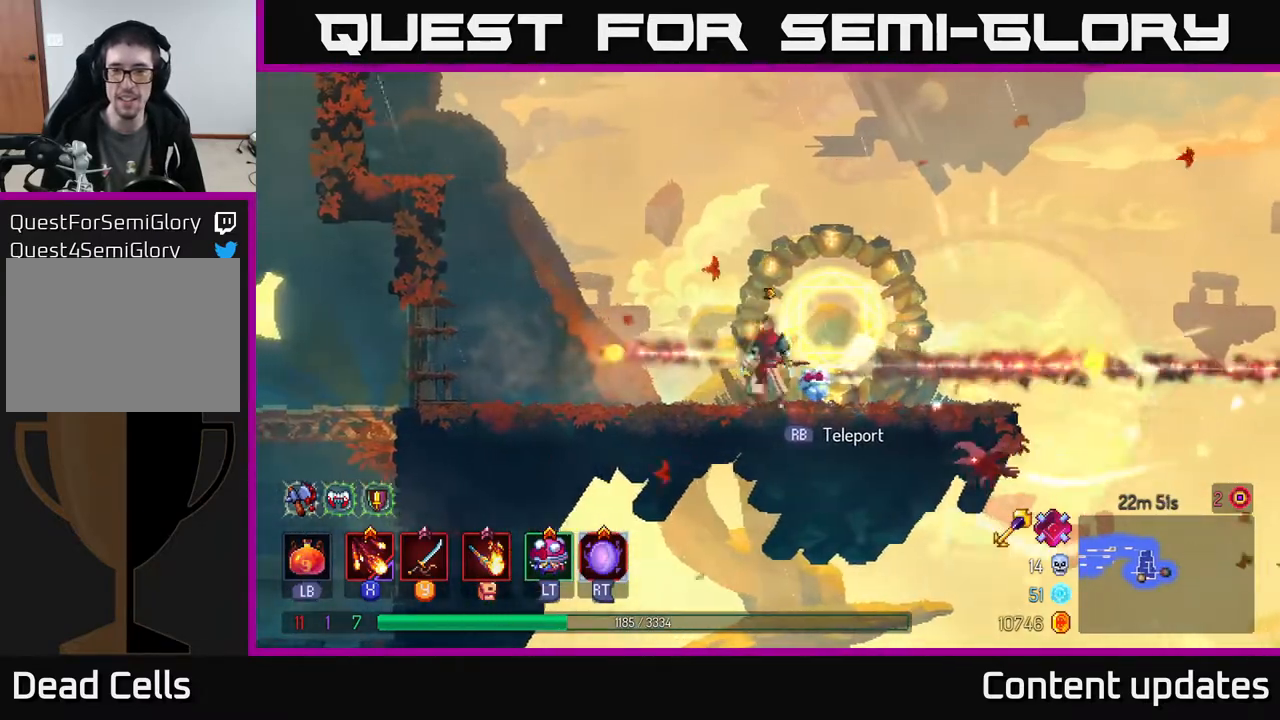
{"buttons": ["X"], "left_stick": "down-right", "right_stick": "center", "events": [[117, "B", "down"], [233, "B", "up"], [367, "left_stick", "right"], [450, "X", "down"], [467, "left_stick", "down-right"]]}
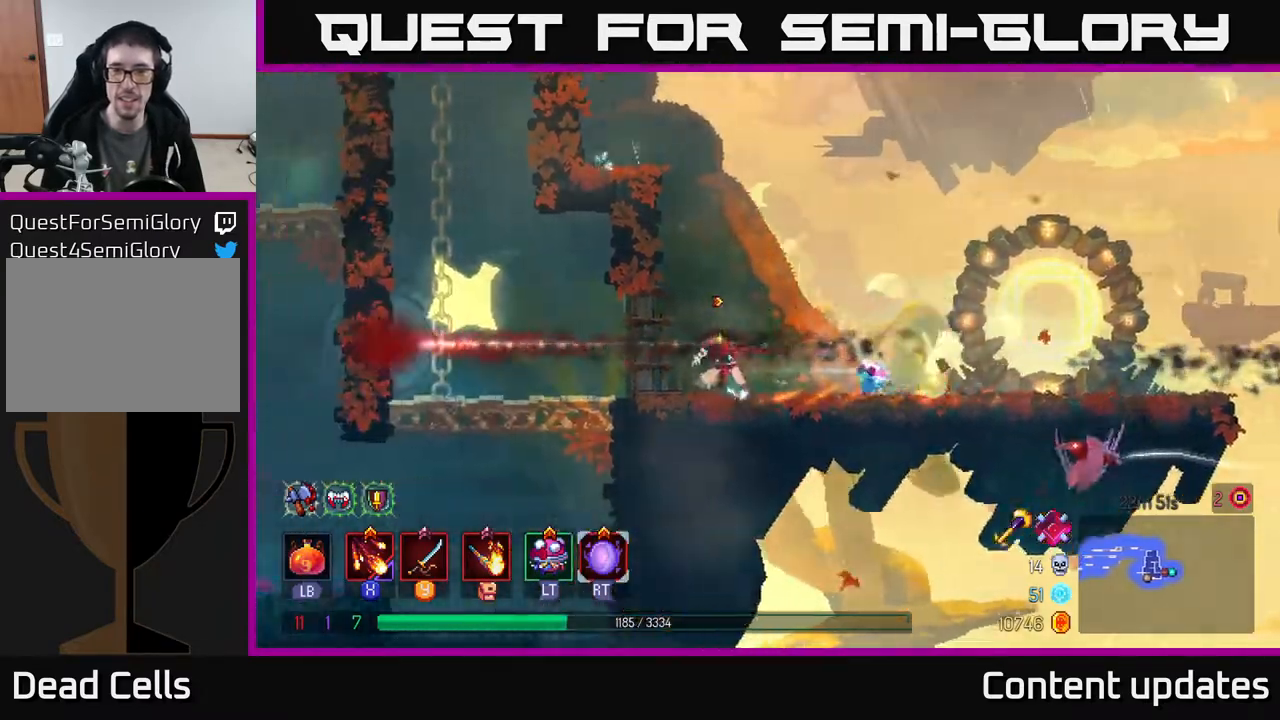
{"buttons": [], "left_stick": "center", "right_stick": "center", "events": [[17, "X", "up"], [67, "left_stick", "down"], [83, "X", "down"], [167, "X", "up"], [267, "left_stick", "center"]]}
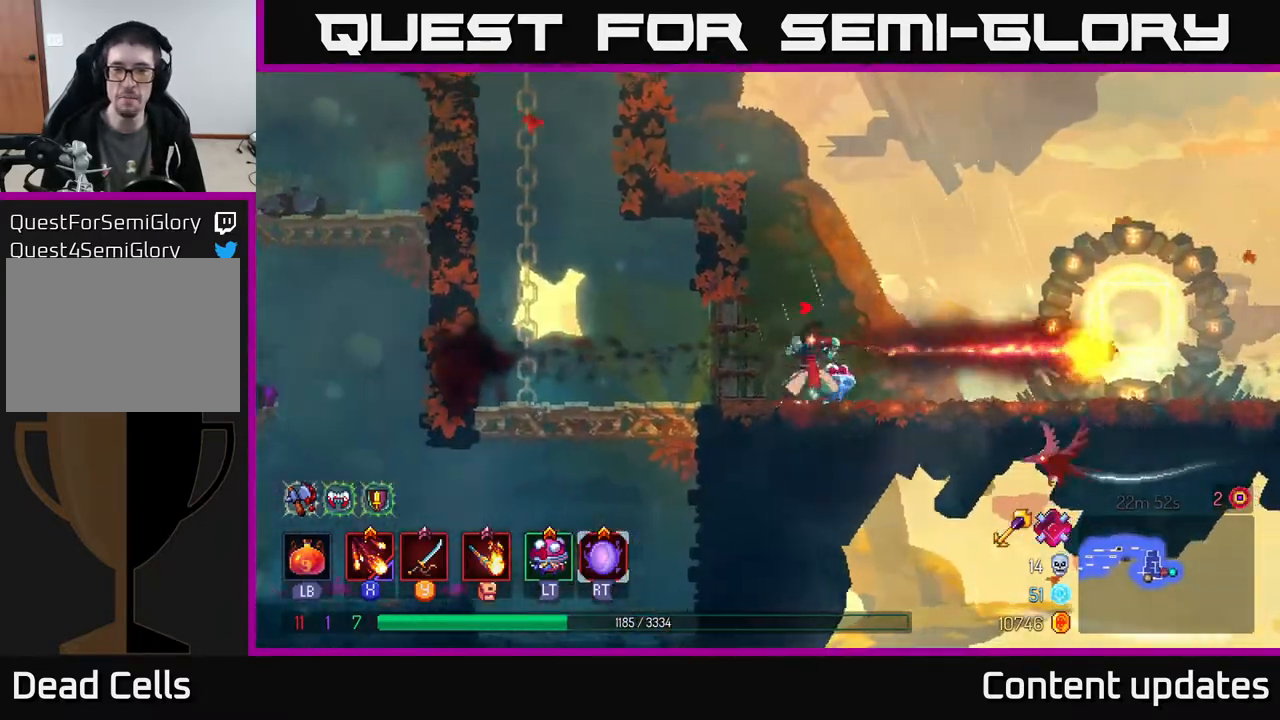
{"buttons": ["A"], "left_stick": "center", "right_stick": "center", "events": [[50, "A", "down"], [167, "left_stick", "left"], [233, "A", "up"], [300, "A", "down"], [417, "A", "up"], [433, "left_stick", "center"], [500, "A", "down"]]}
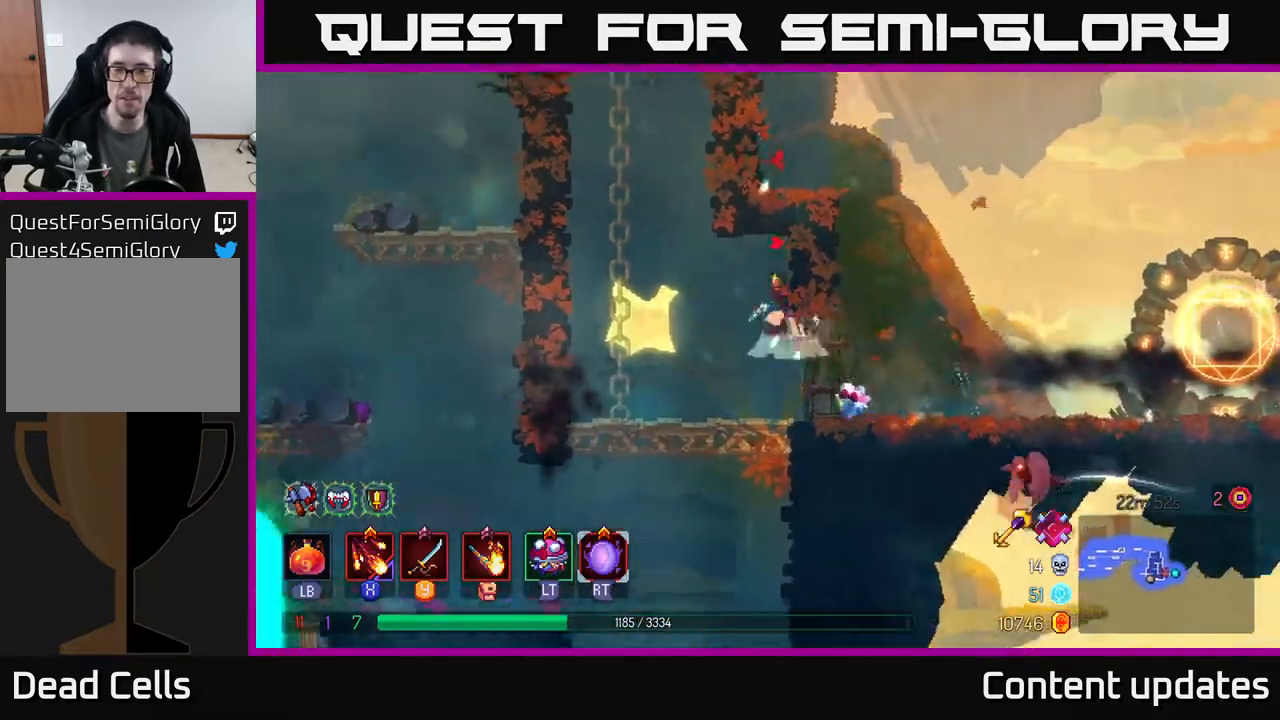
{"buttons": [], "left_stick": "left", "right_stick": "center", "events": [[167, "A", "up"], [167, "left_stick", "left"]]}
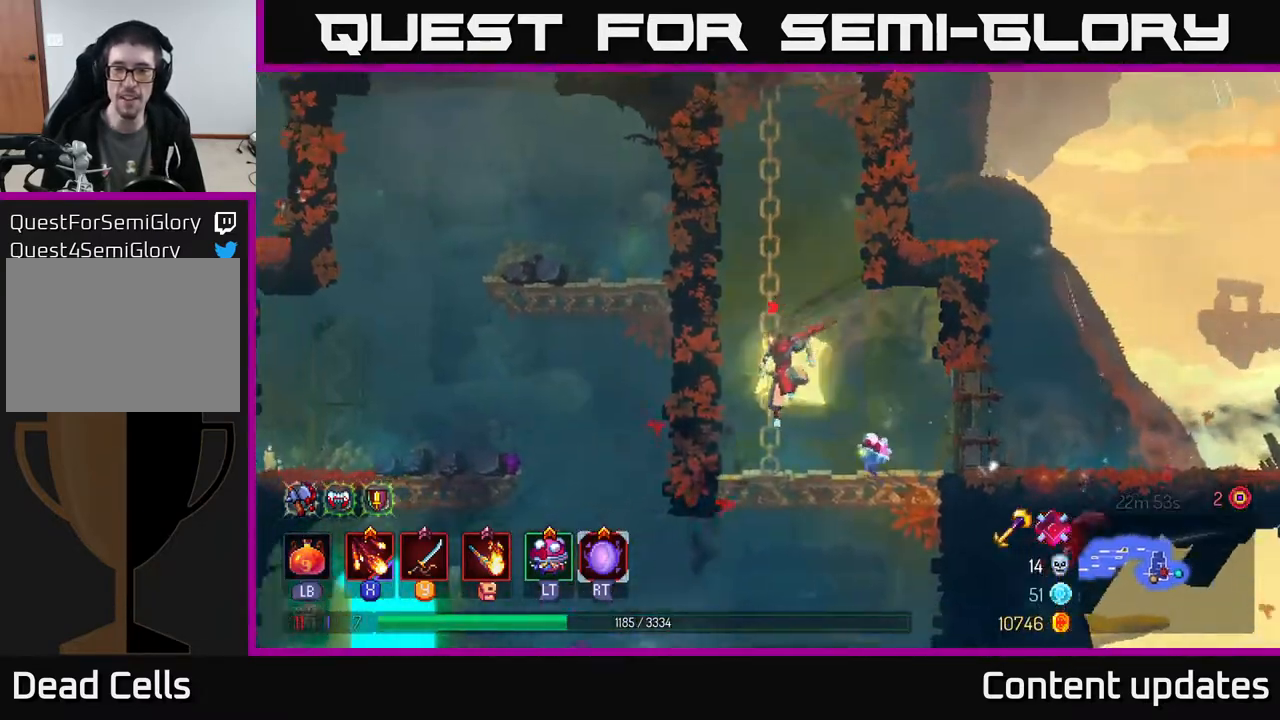
{"buttons": [], "left_stick": "up-left", "right_stick": "center", "events": [[117, "A", "down"], [133, "left_stick", "up-left"], [250, "A", "up"]]}